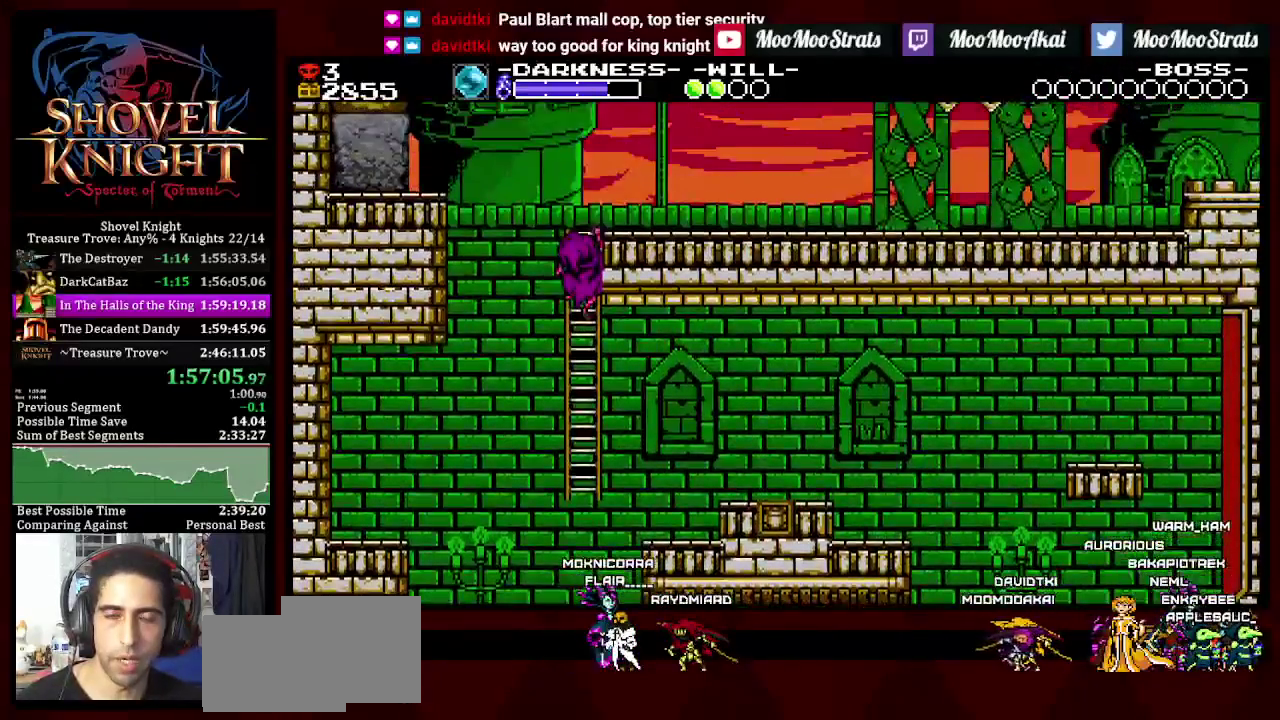
Gameplay with a controller (PlayStation layout); each line is a JSON object with the inputs held at the frame after it. "events" lists button and stick changes between this image and that frame as [ms after this image, input, new state], when the widget could be followed in between. Not read: CROSS L3 R3.
{"buttons": ["DPAD_UP", "DPAD_RIGHT"], "left_stick": "center", "right_stick": "center", "events": []}
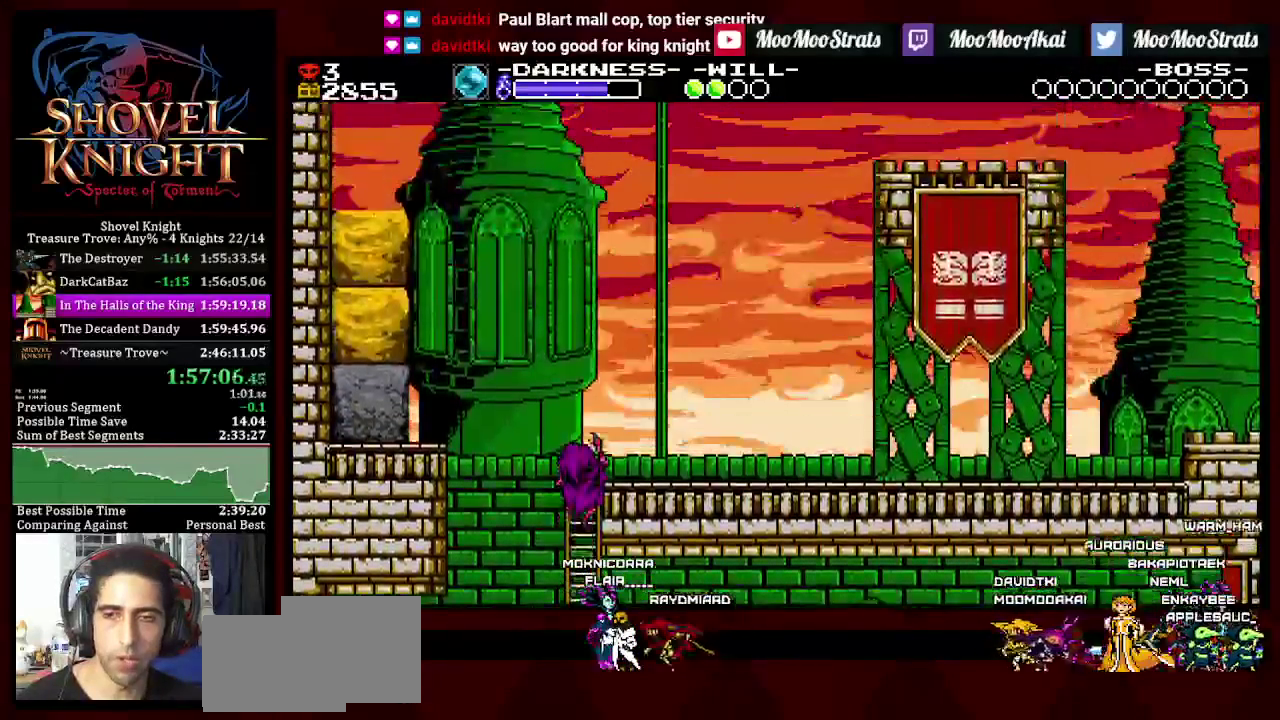
{"buttons": ["DPAD_DOWN", "DPAD_RIGHT"], "left_stick": "center", "right_stick": "center", "events": [[467, "DPAD_DOWN", "down"], [467, "DPAD_UP", "up"]]}
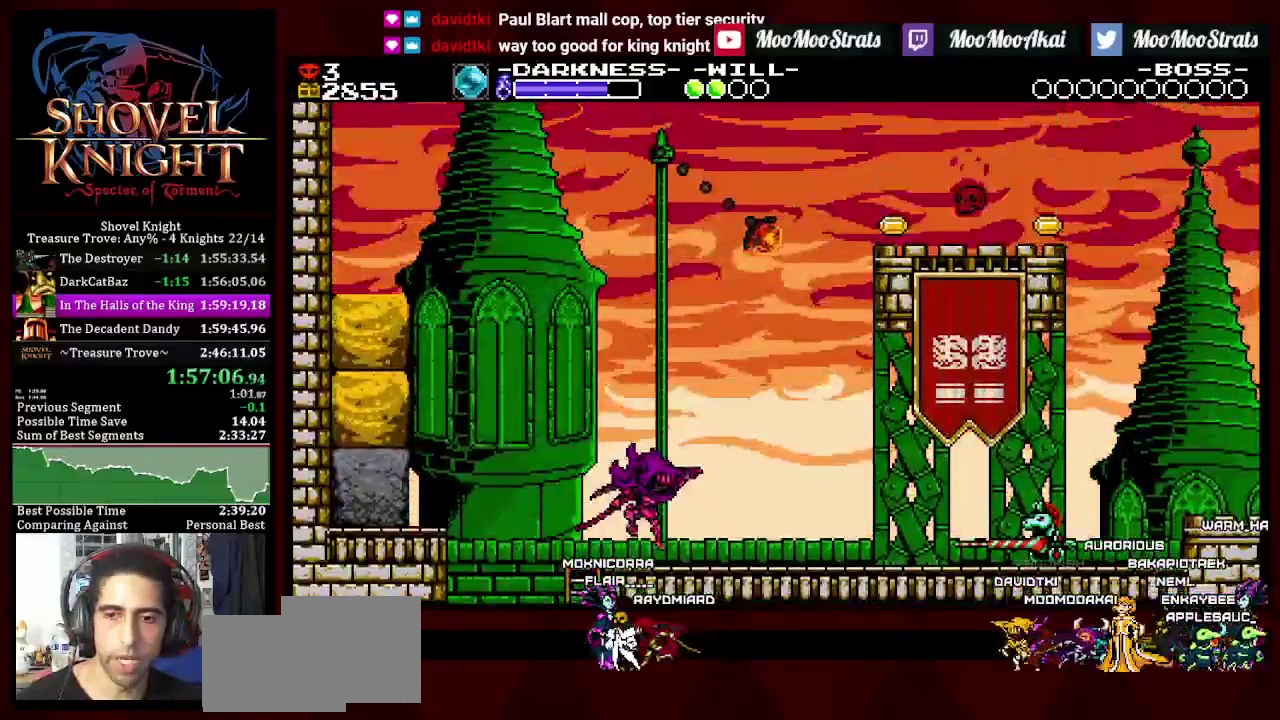
{"buttons": ["DPAD_DOWN", "DPAD_RIGHT"], "left_stick": "center", "right_stick": "center", "events": []}
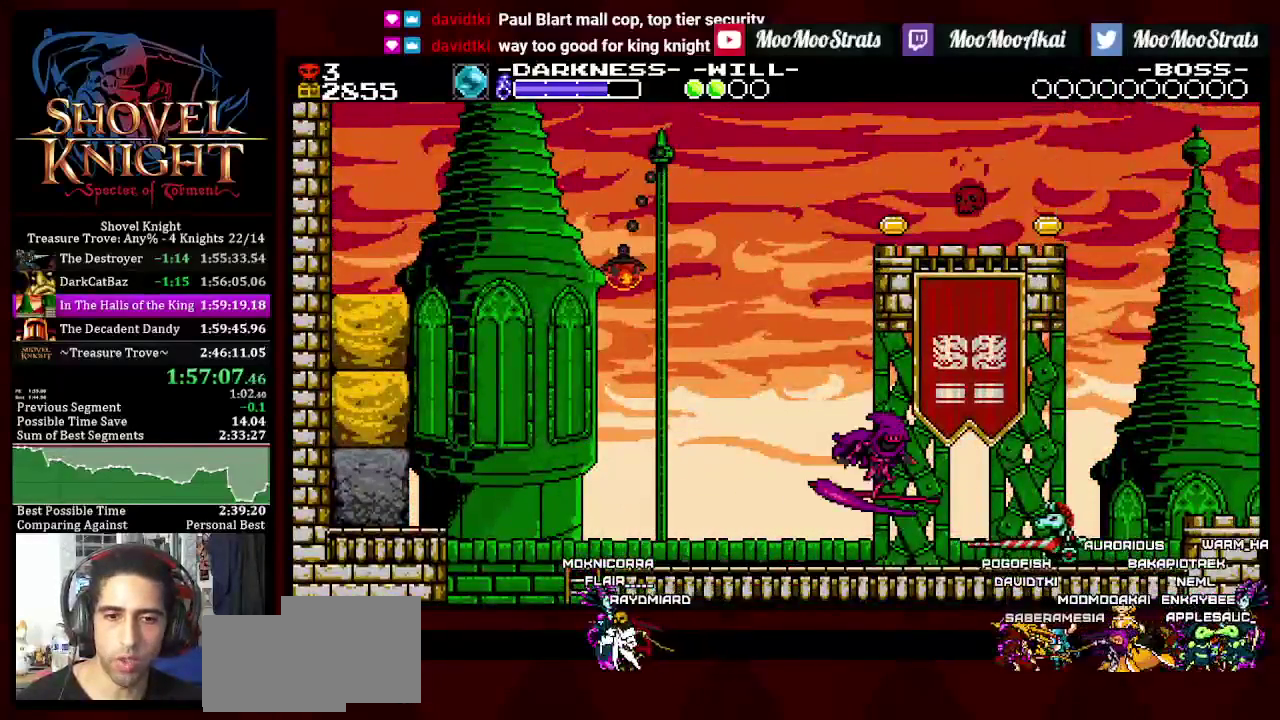
{"buttons": ["DPAD_DOWN"], "left_stick": "center", "right_stick": "center", "events": [[500, "DPAD_RIGHT", "up"]]}
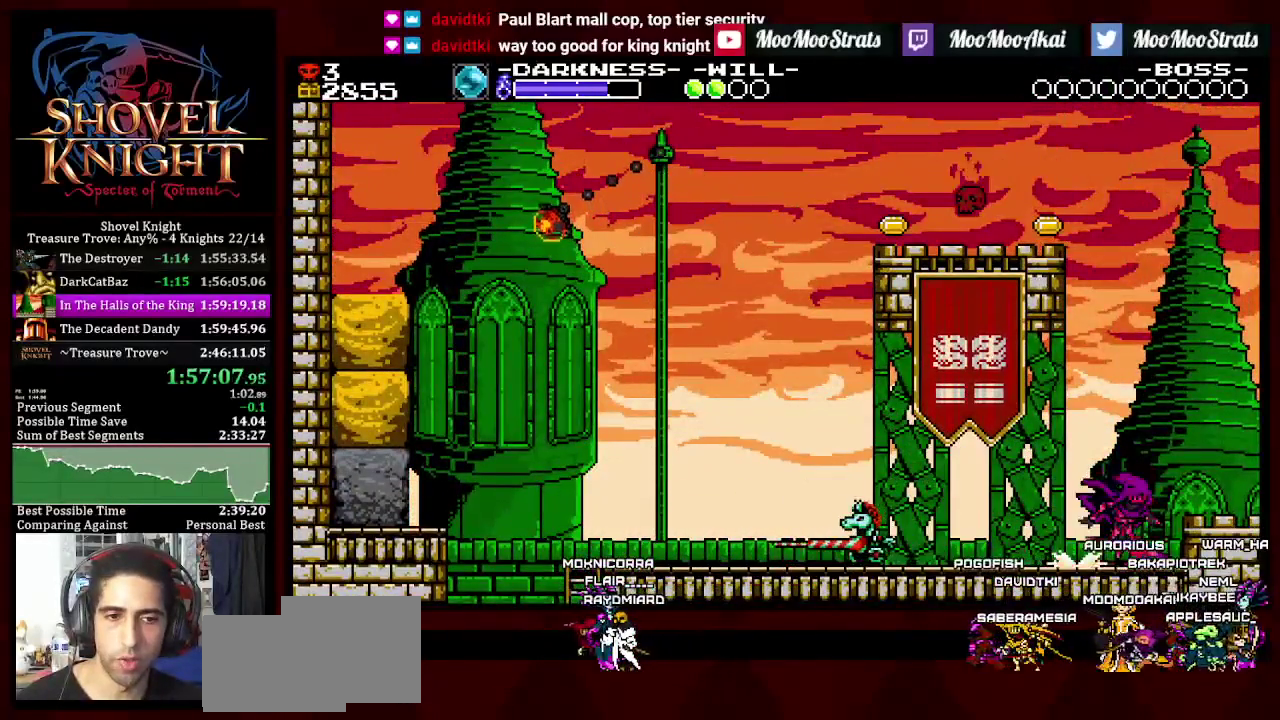
{"buttons": [], "left_stick": "center", "right_stick": "center", "events": [[100, "DPAD_DOWN", "up"]]}
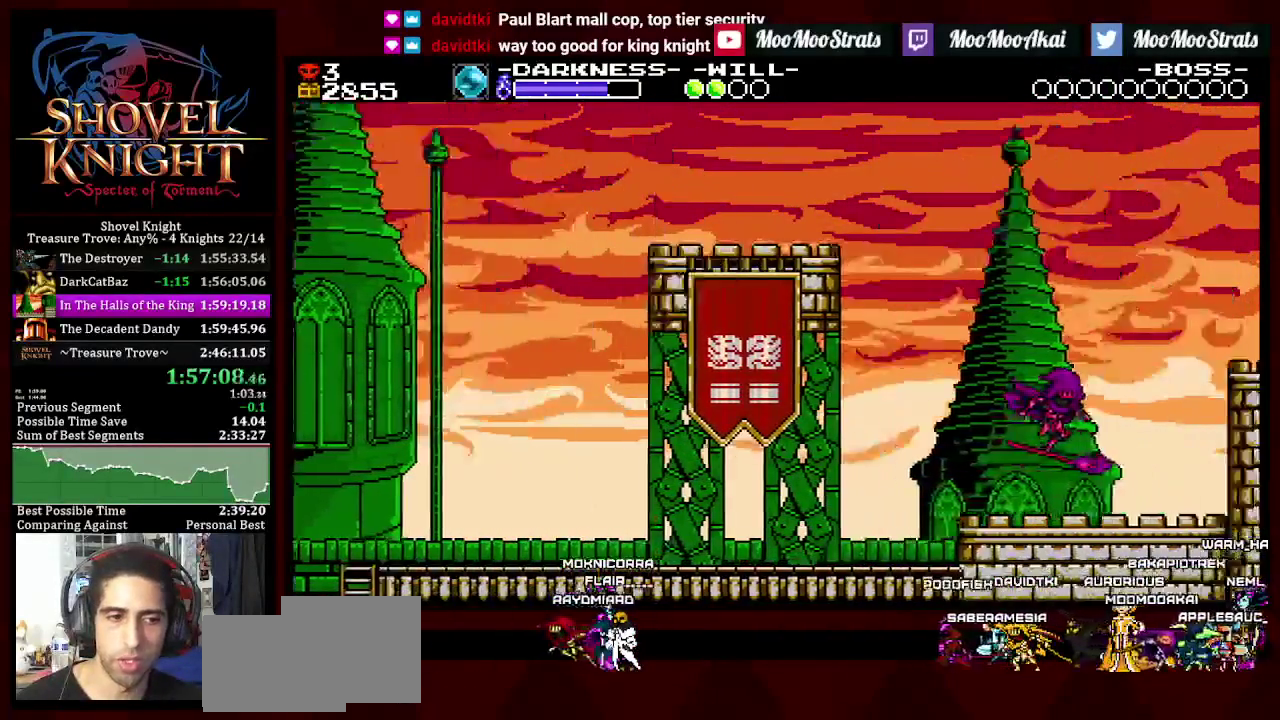
{"buttons": [], "left_stick": "center", "right_stick": "center", "events": []}
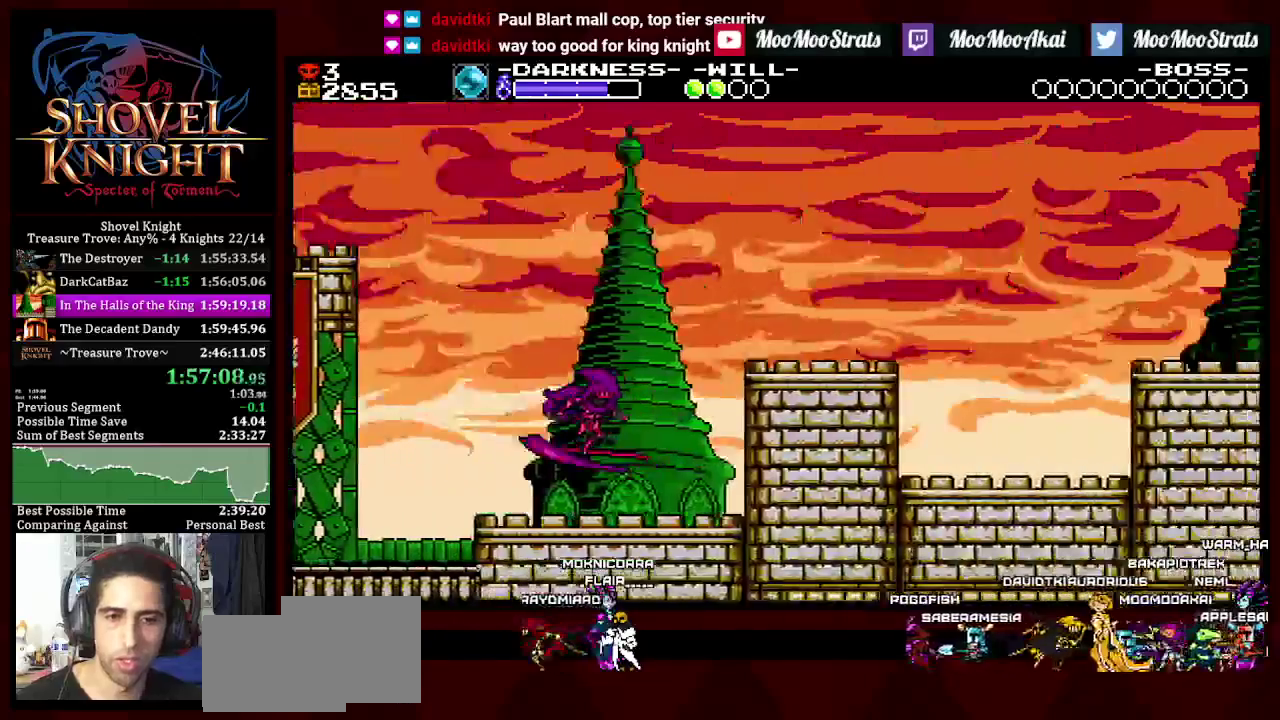
{"buttons": [], "left_stick": "center", "right_stick": "center", "events": []}
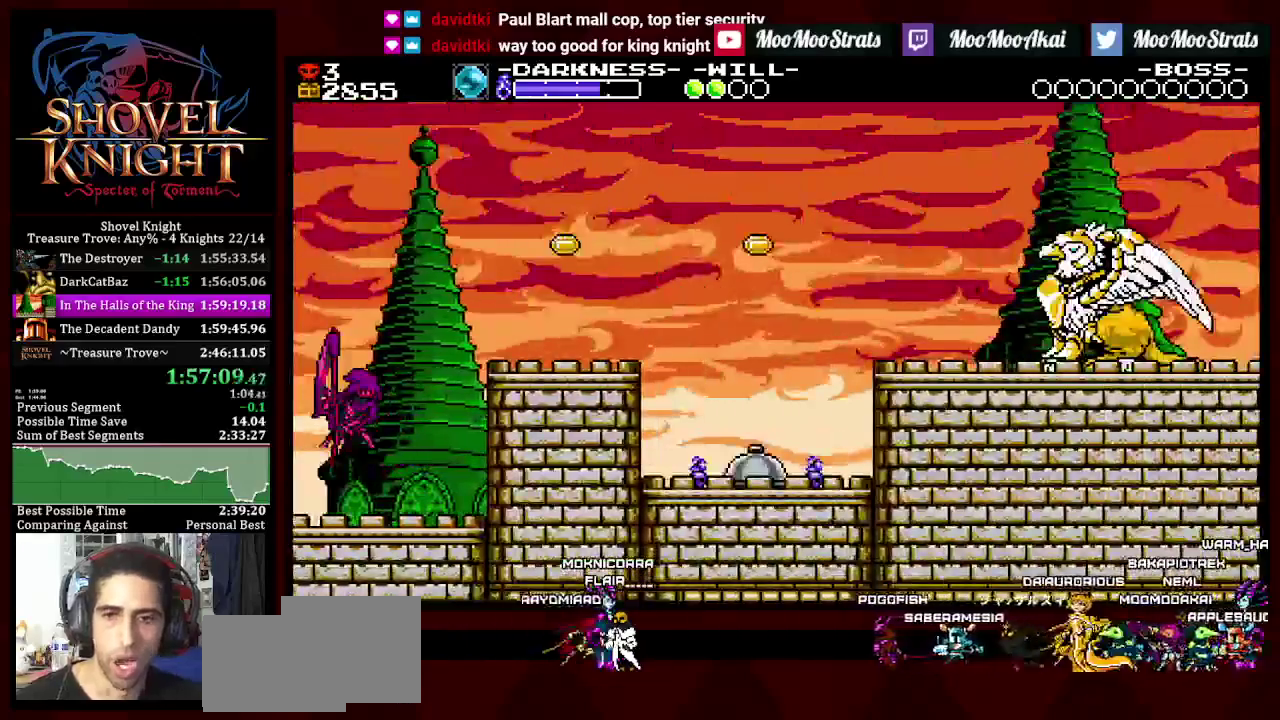
{"buttons": ["DPAD_RIGHT"], "left_stick": "center", "right_stick": "center", "events": [[167, "DPAD_RIGHT", "down"]]}
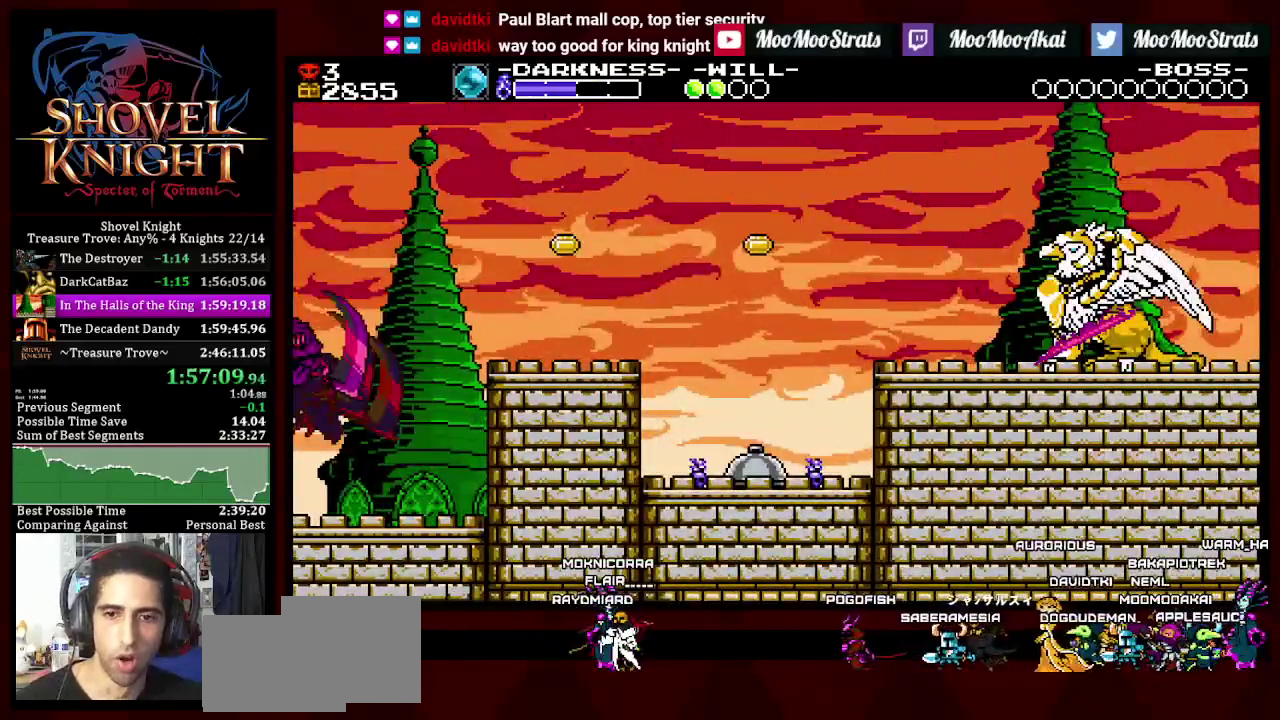
{"buttons": ["DPAD_DOWN", "DPAD_RIGHT"], "left_stick": "center", "right_stick": "center", "events": [[233, "DPAD_DOWN", "down"]]}
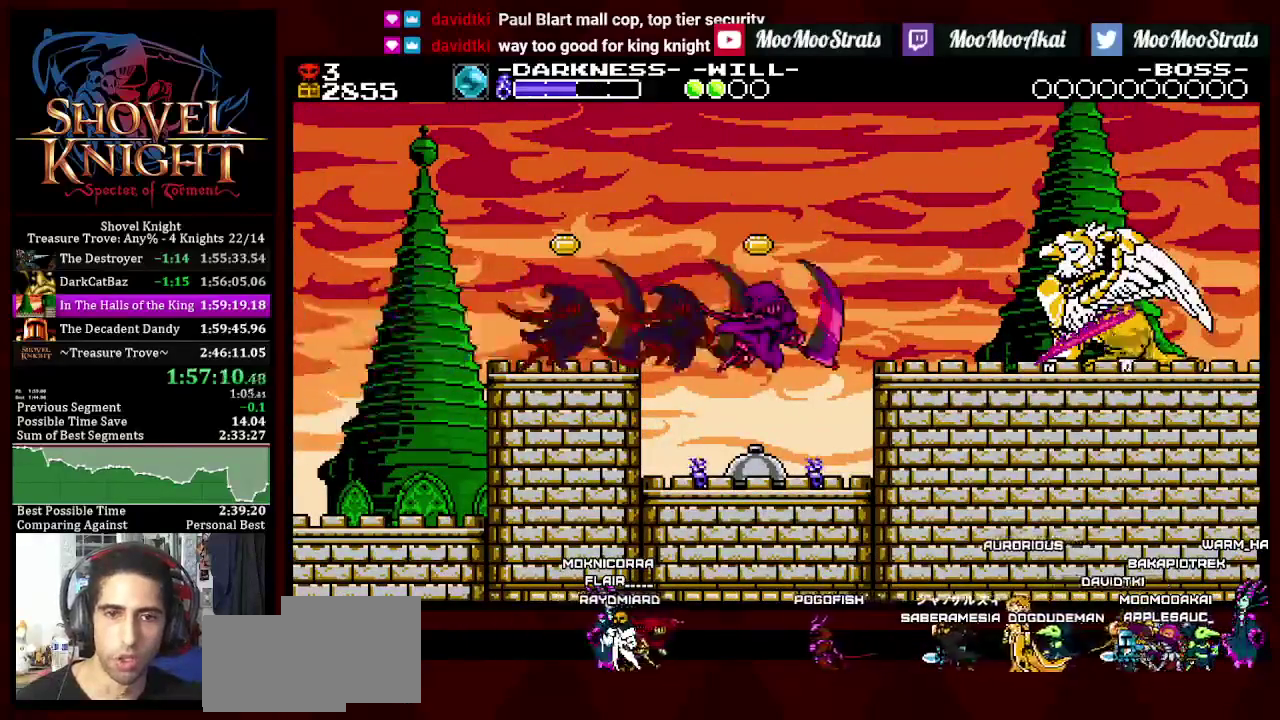
{"buttons": ["DPAD_DOWN", "DPAD_RIGHT"], "left_stick": "center", "right_stick": "center", "events": []}
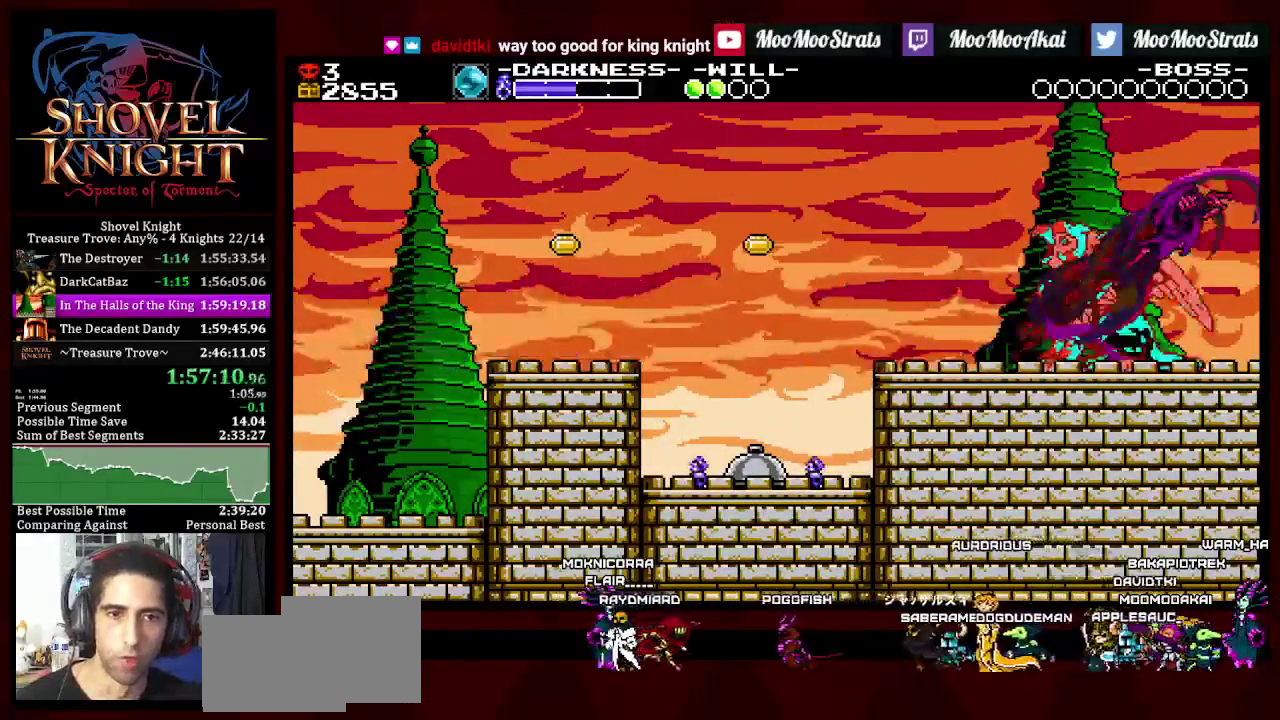
{"buttons": ["DPAD_DOWN", "DPAD_RIGHT"], "left_stick": "center", "right_stick": "center", "events": []}
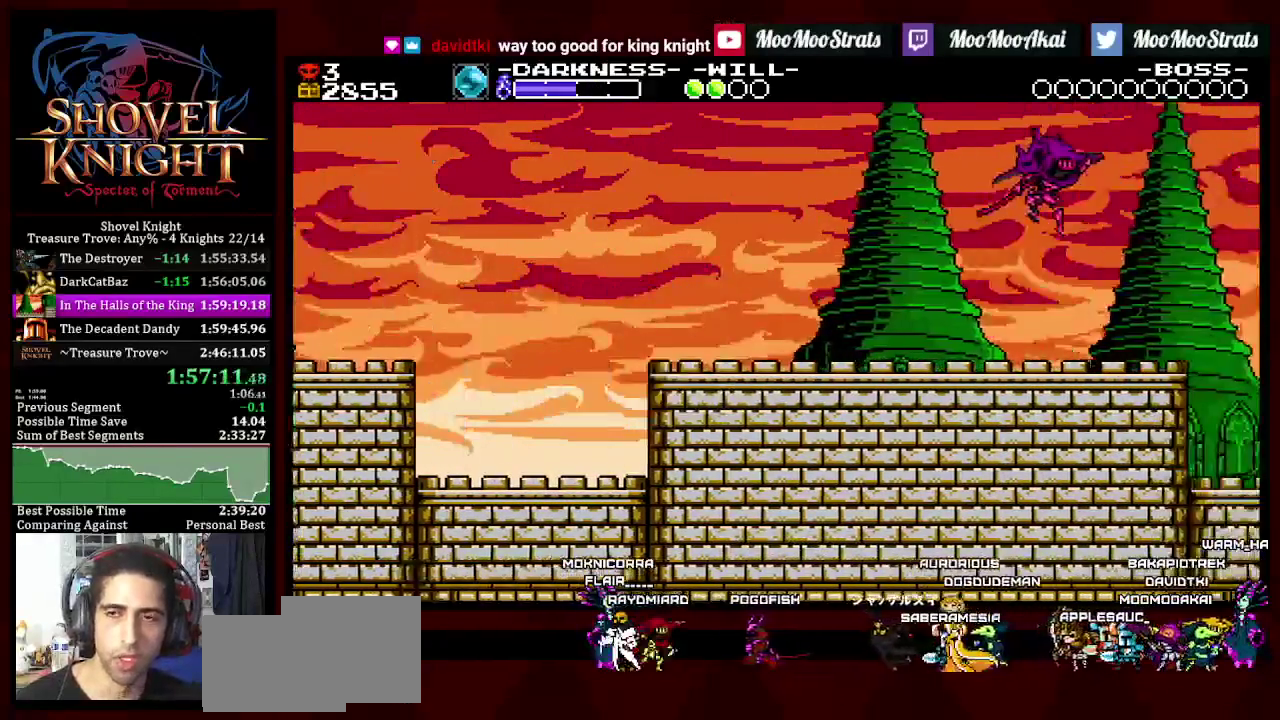
{"buttons": ["DPAD_DOWN", "DPAD_RIGHT"], "left_stick": "center", "right_stick": "center", "events": []}
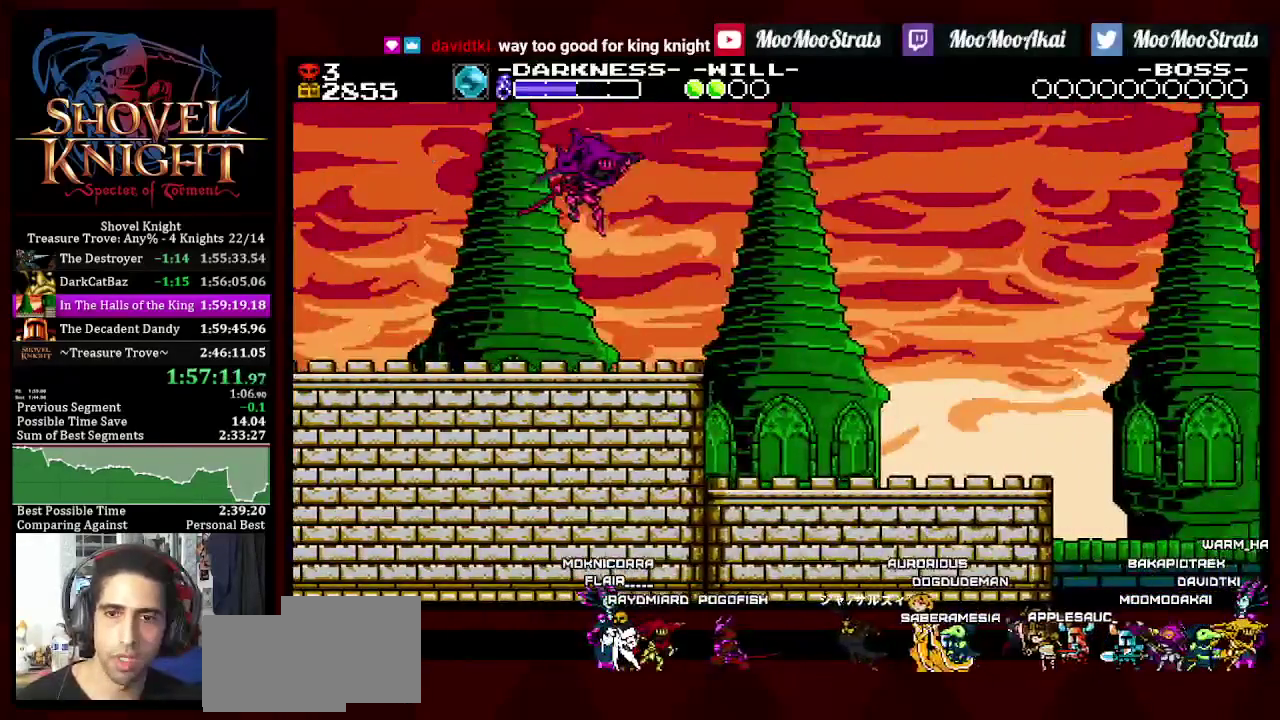
{"buttons": ["DPAD_DOWN", "DPAD_RIGHT"], "left_stick": "center", "right_stick": "center", "events": []}
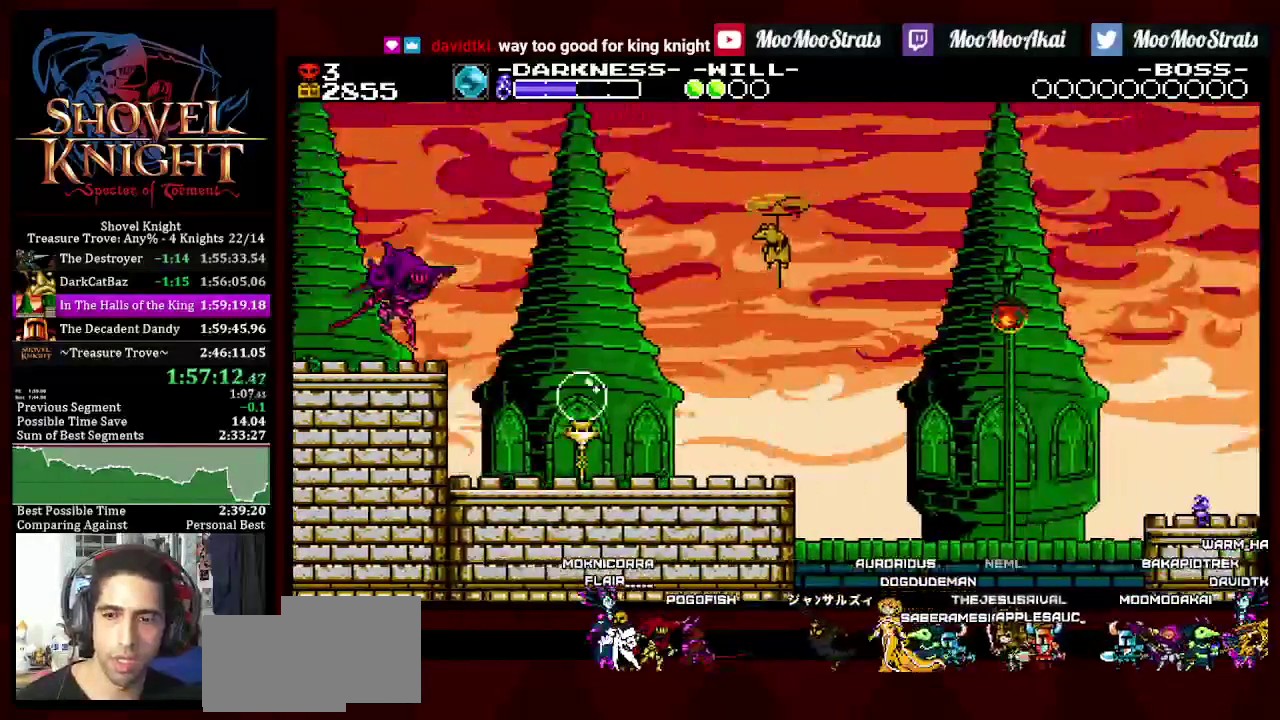
{"buttons": ["DPAD_DOWN", "DPAD_RIGHT"], "left_stick": "center", "right_stick": "center", "events": []}
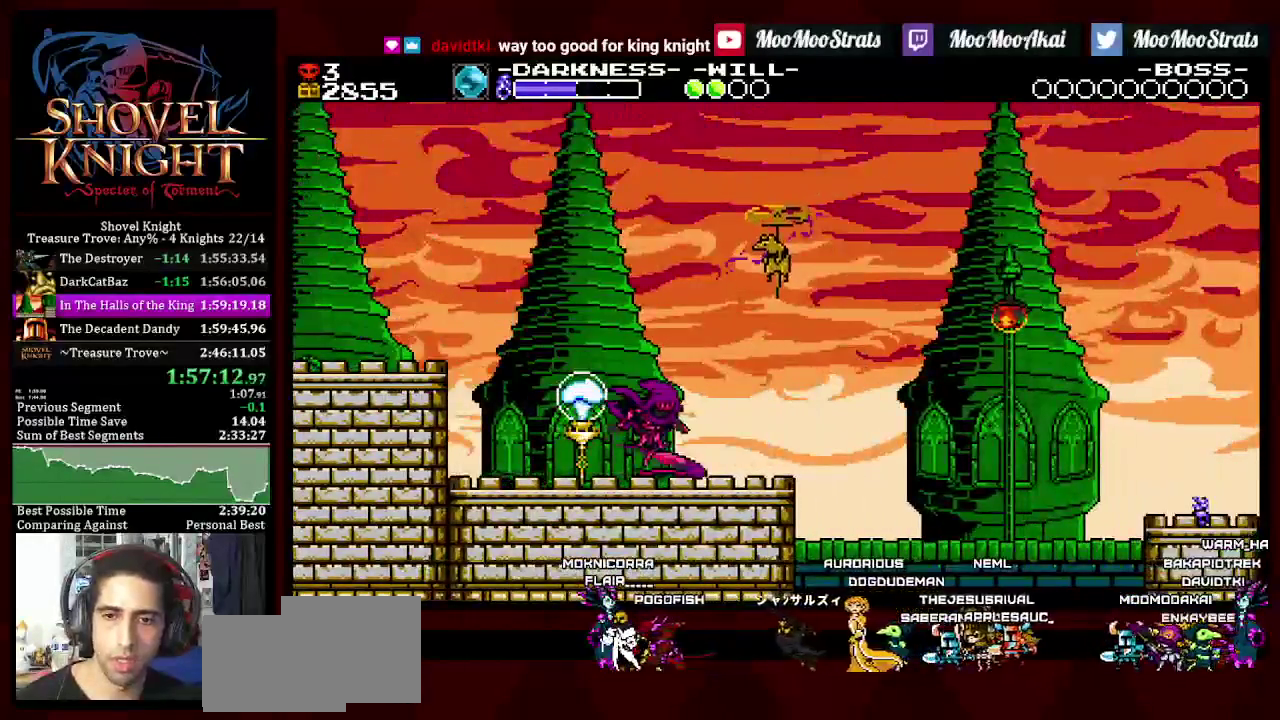
{"buttons": ["DPAD_DOWN", "DPAD_RIGHT"], "left_stick": "center", "right_stick": "center", "events": []}
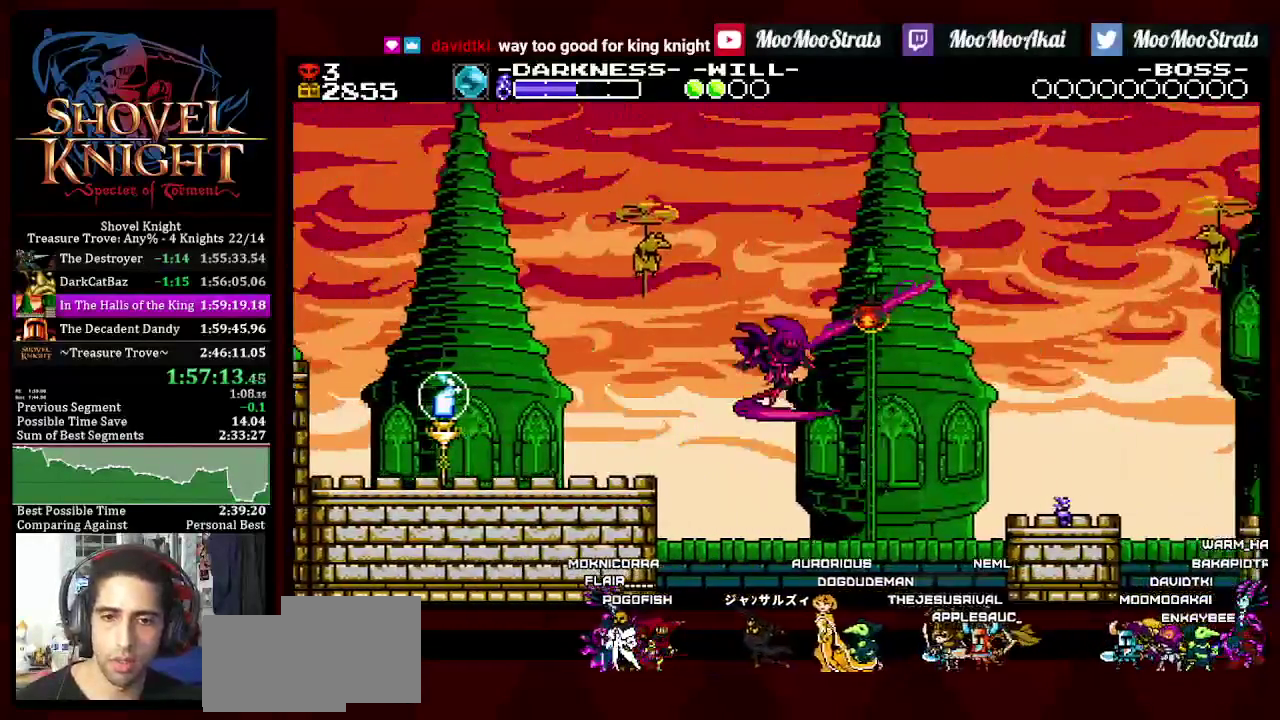
{"buttons": ["DPAD_DOWN", "DPAD_RIGHT"], "left_stick": "center", "right_stick": "center", "events": []}
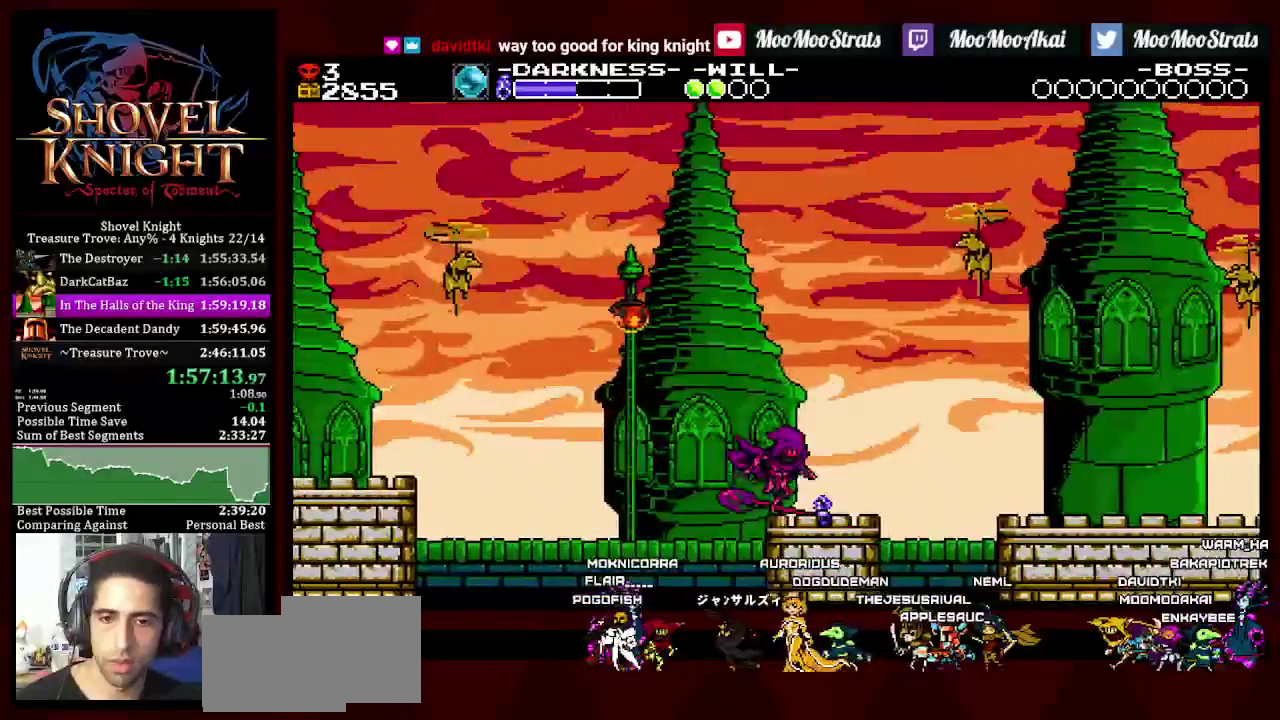
{"buttons": ["DPAD_DOWN", "DPAD_RIGHT"], "left_stick": "center", "right_stick": "center", "events": []}
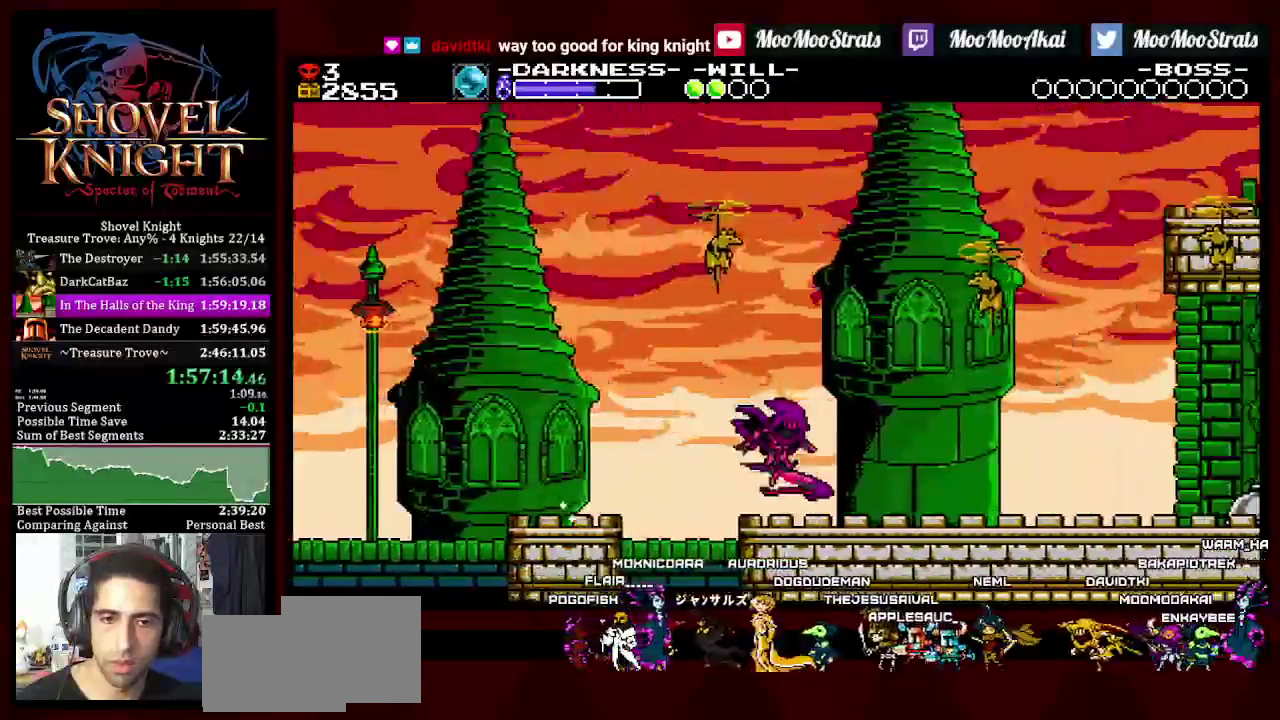
{"buttons": ["DPAD_RIGHT"], "left_stick": "center", "right_stick": "center", "events": [[400, "DPAD_DOWN", "up"]]}
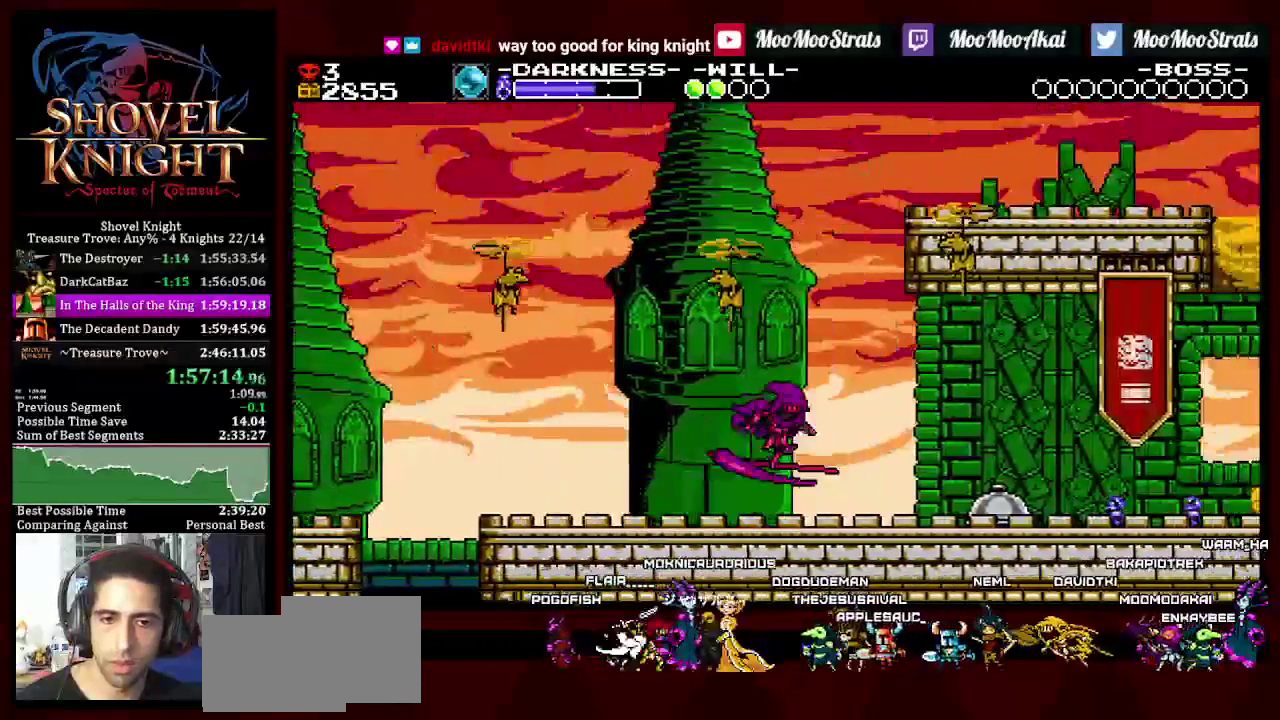
{"buttons": [], "left_stick": "center", "right_stick": "center", "events": [[117, "SQUARE", "down"], [183, "SQUARE", "up"], [433, "DPAD_RIGHT", "up"]]}
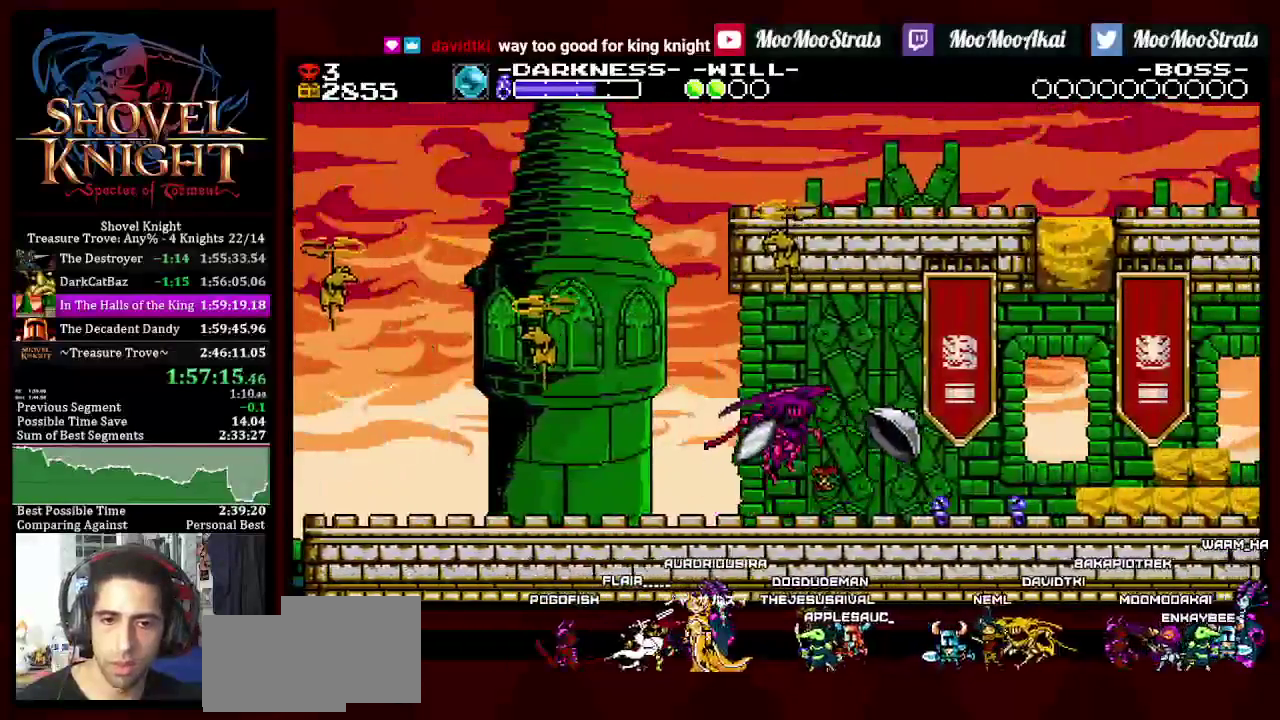
{"buttons": ["DPAD_DOWN", "DPAD_RIGHT"], "left_stick": "center", "right_stick": "center", "events": [[33, "DPAD_RIGHT", "down"], [83, "DPAD_DOWN", "down"]]}
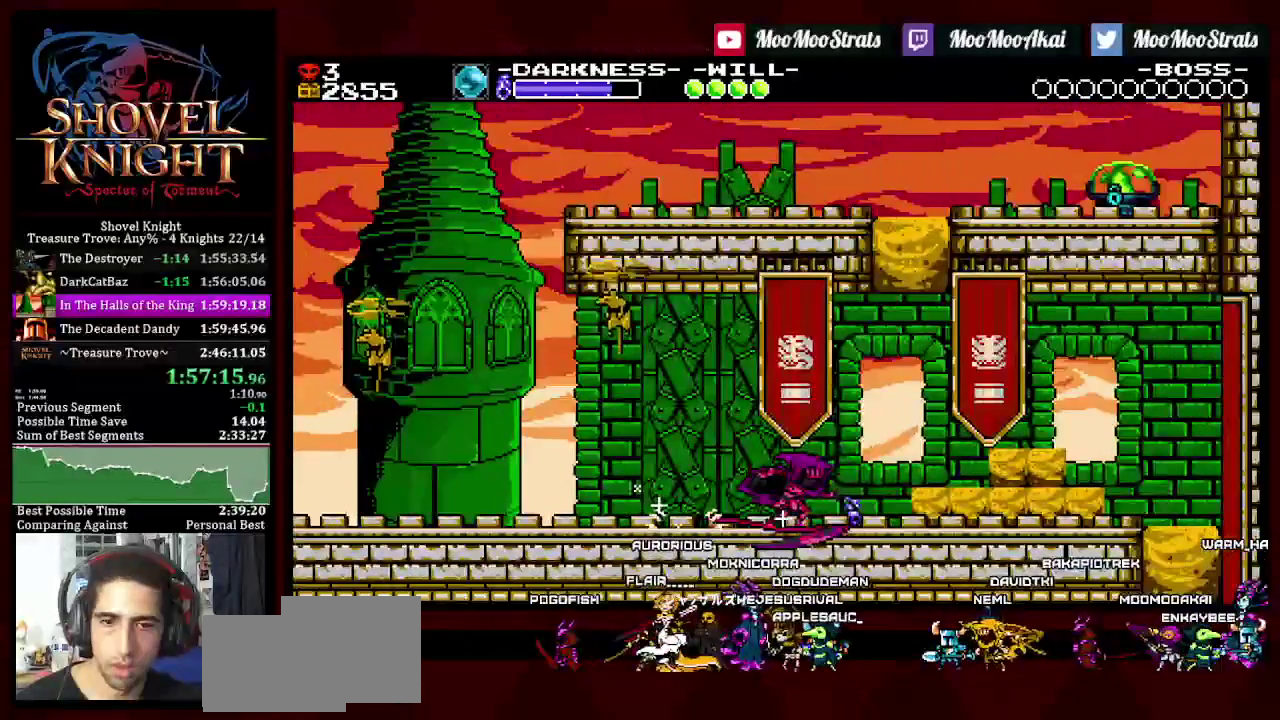
{"buttons": ["DPAD_RIGHT"], "left_stick": "center", "right_stick": "center", "events": [[150, "DPAD_DOWN", "up"]]}
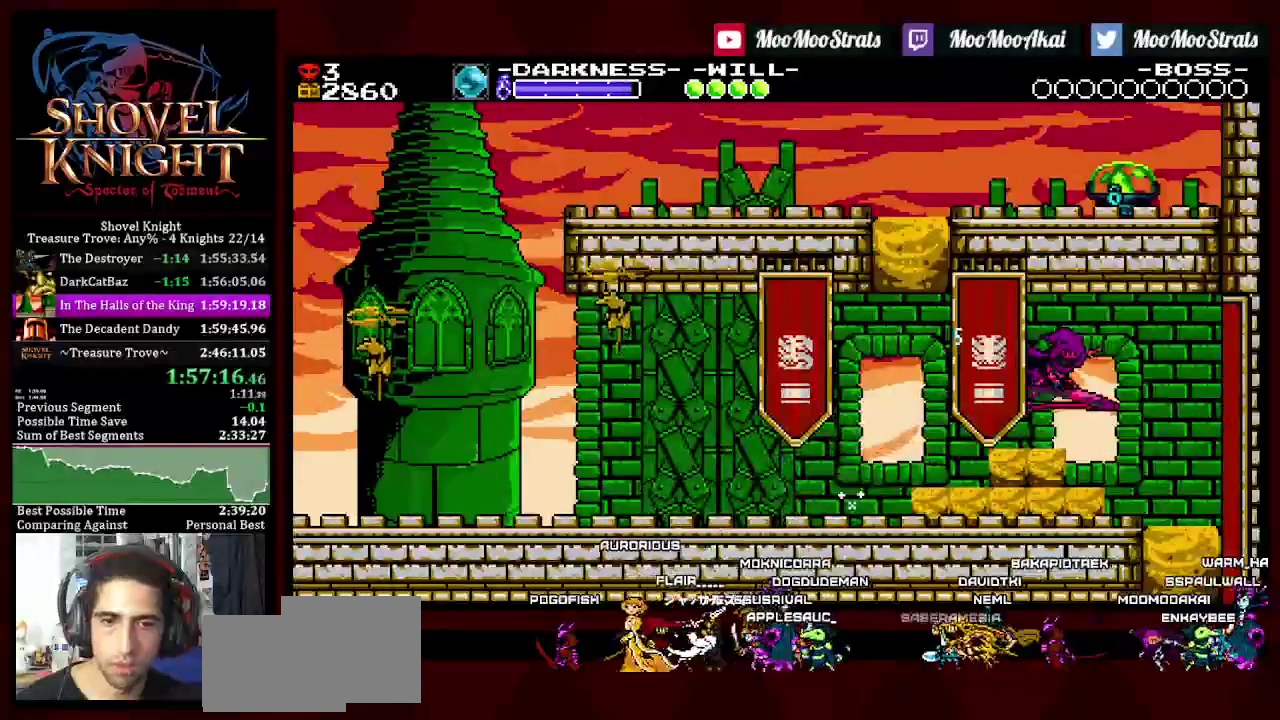
{"buttons": [], "left_stick": "center", "right_stick": "center", "events": [[417, "DPAD_RIGHT", "up"]]}
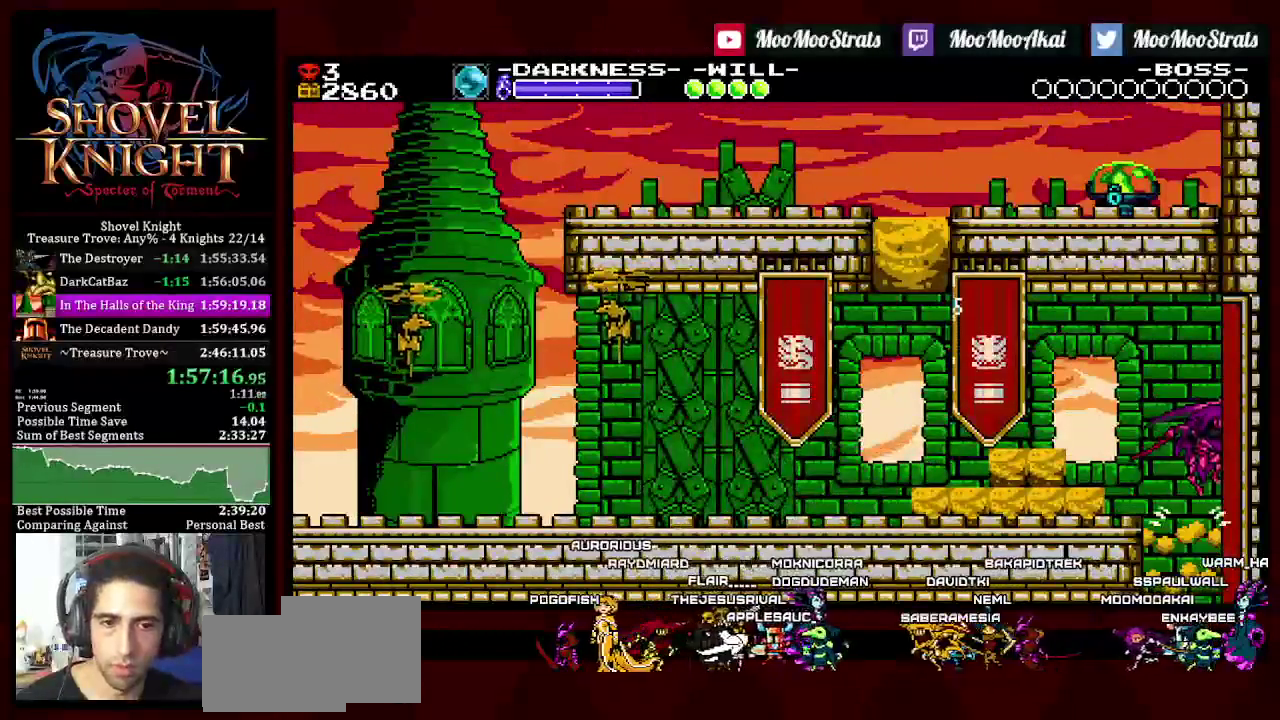
{"buttons": ["DPAD_DOWN"], "left_stick": "center", "right_stick": "center", "events": [[33, "DPAD_LEFT", "down"], [117, "SQUARE", "down"], [183, "DPAD_LEFT", "up"], [183, "SQUARE", "up"], [283, "DPAD_DOWN", "down"]]}
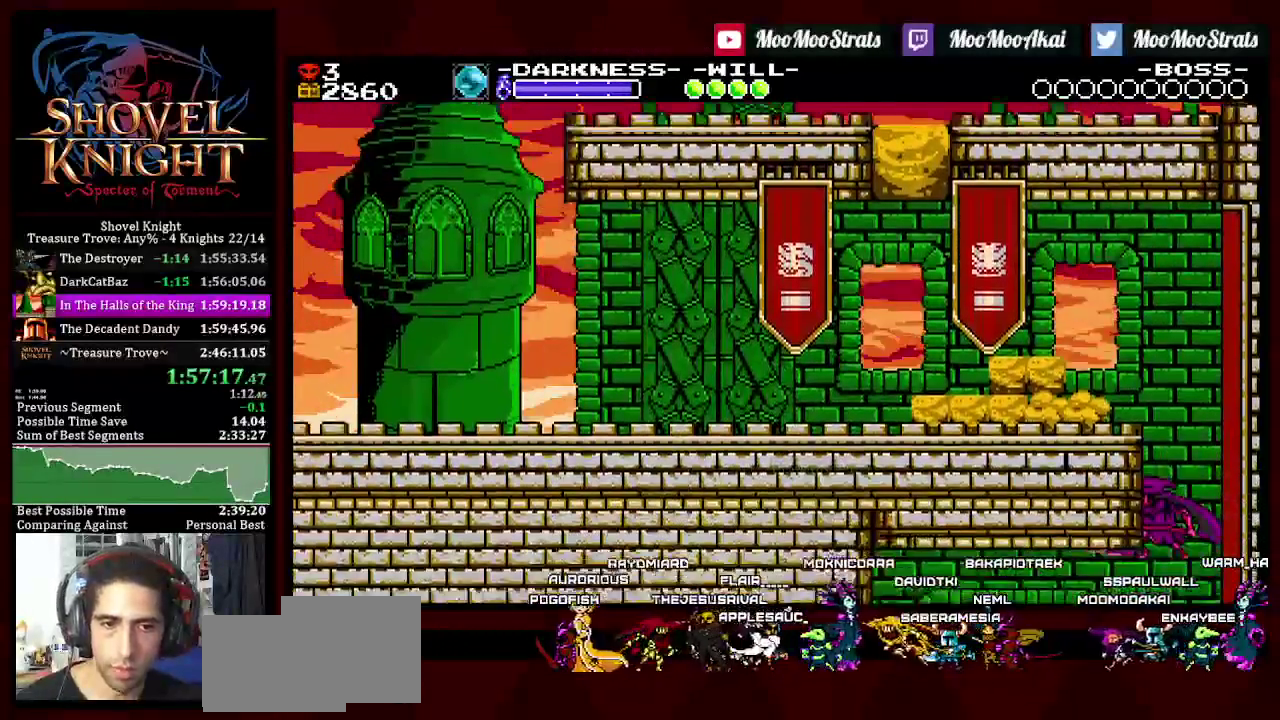
{"buttons": ["DPAD_DOWN"], "left_stick": "center", "right_stick": "center", "events": [[117, "DPAD_RIGHT", "down"], [183, "DPAD_RIGHT", "up"]]}
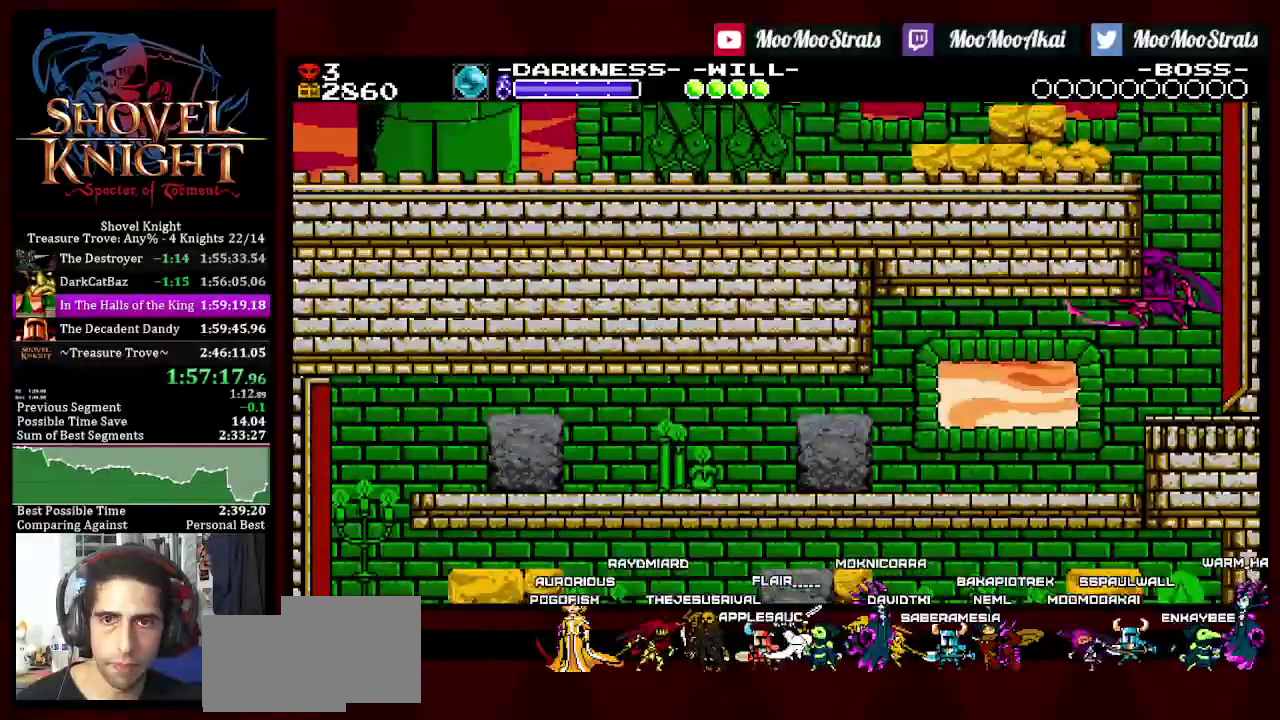
{"buttons": ["DPAD_DOWN"], "left_stick": "center", "right_stick": "center", "events": []}
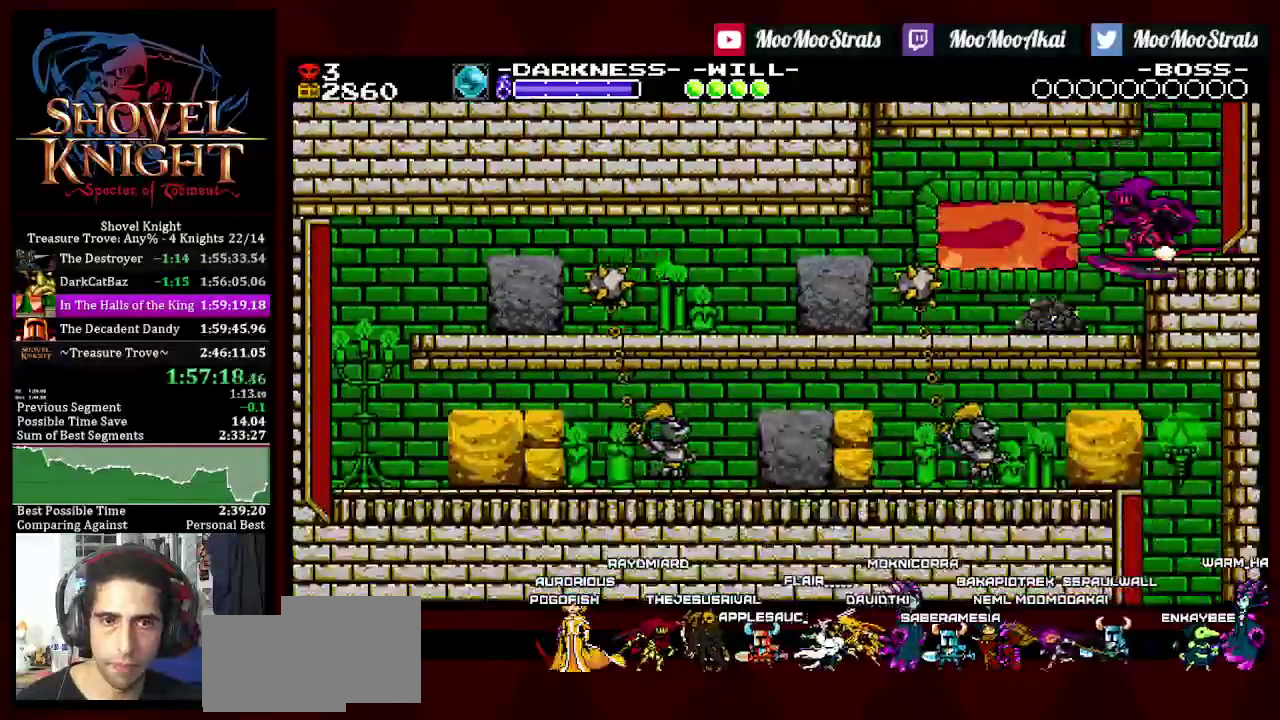
{"buttons": [], "left_stick": "center", "right_stick": "center", "events": [[17, "DPAD_LEFT", "down"], [33, "DPAD_DOWN", "up"], [333, "DPAD_LEFT", "up"]]}
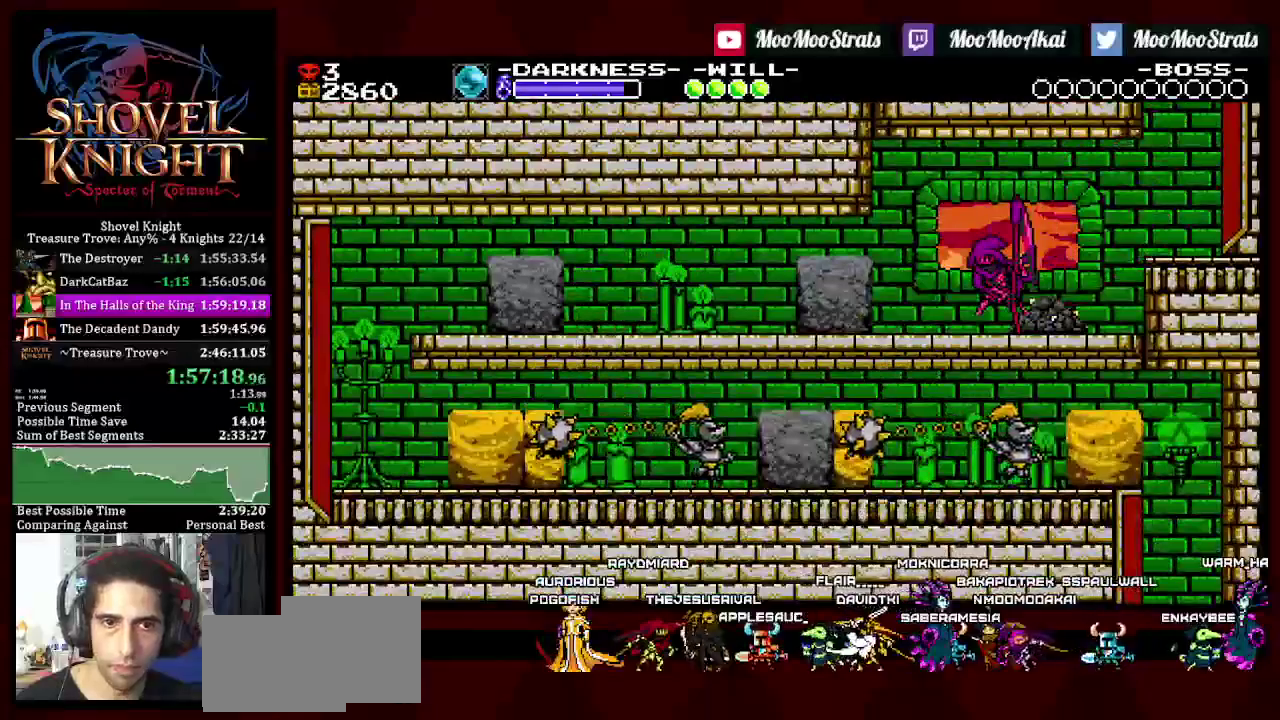
{"buttons": ["DPAD_RIGHT"], "left_stick": "center", "right_stick": "center", "events": [[33, "DPAD_RIGHT", "down"]]}
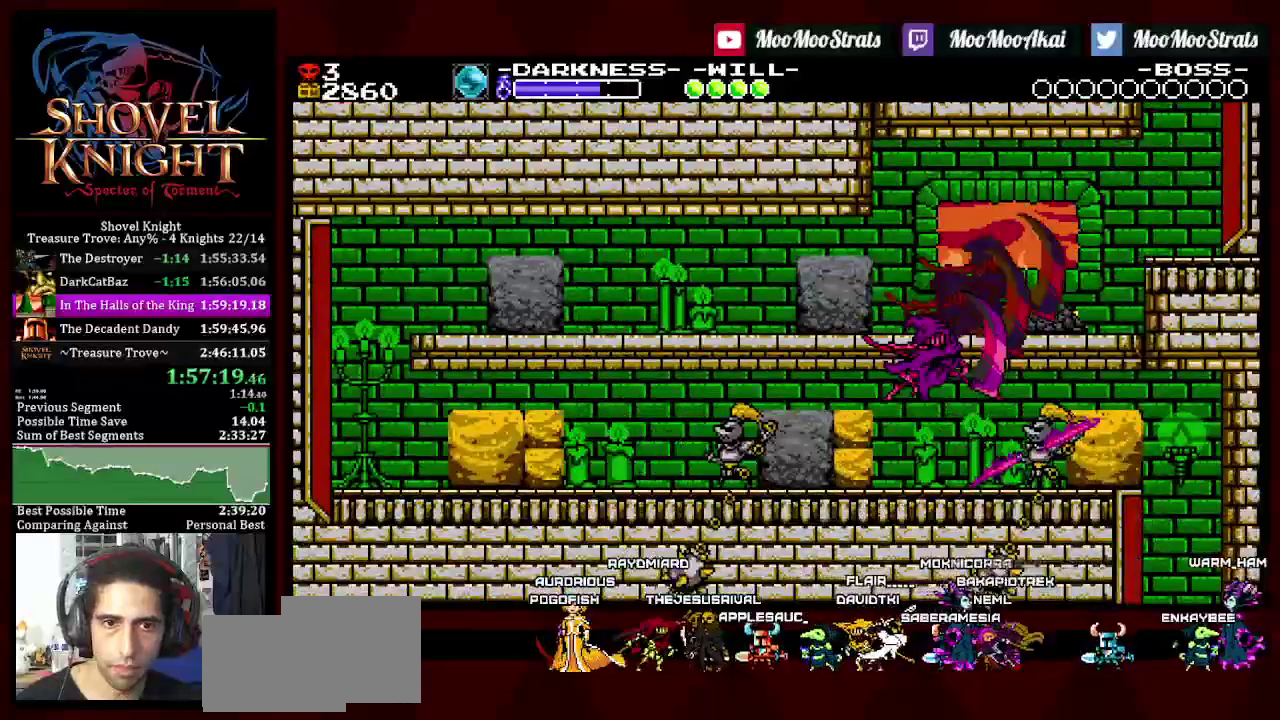
{"buttons": ["DPAD_RIGHT"], "left_stick": "center", "right_stick": "center", "events": []}
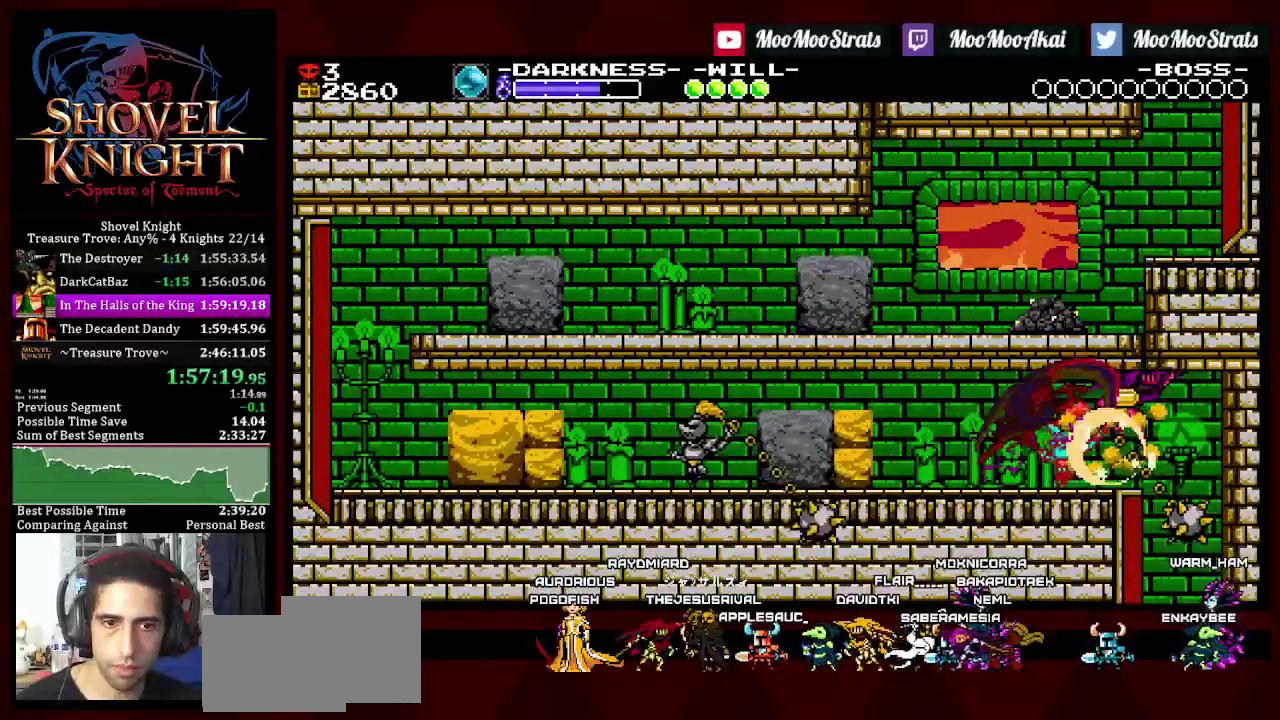
{"buttons": ["DPAD_DOWN", "DPAD_LEFT"], "left_stick": "center", "right_stick": "center", "events": [[217, "DPAD_RIGHT", "up"], [250, "DPAD_DOWN", "down"], [250, "DPAD_LEFT", "down"]]}